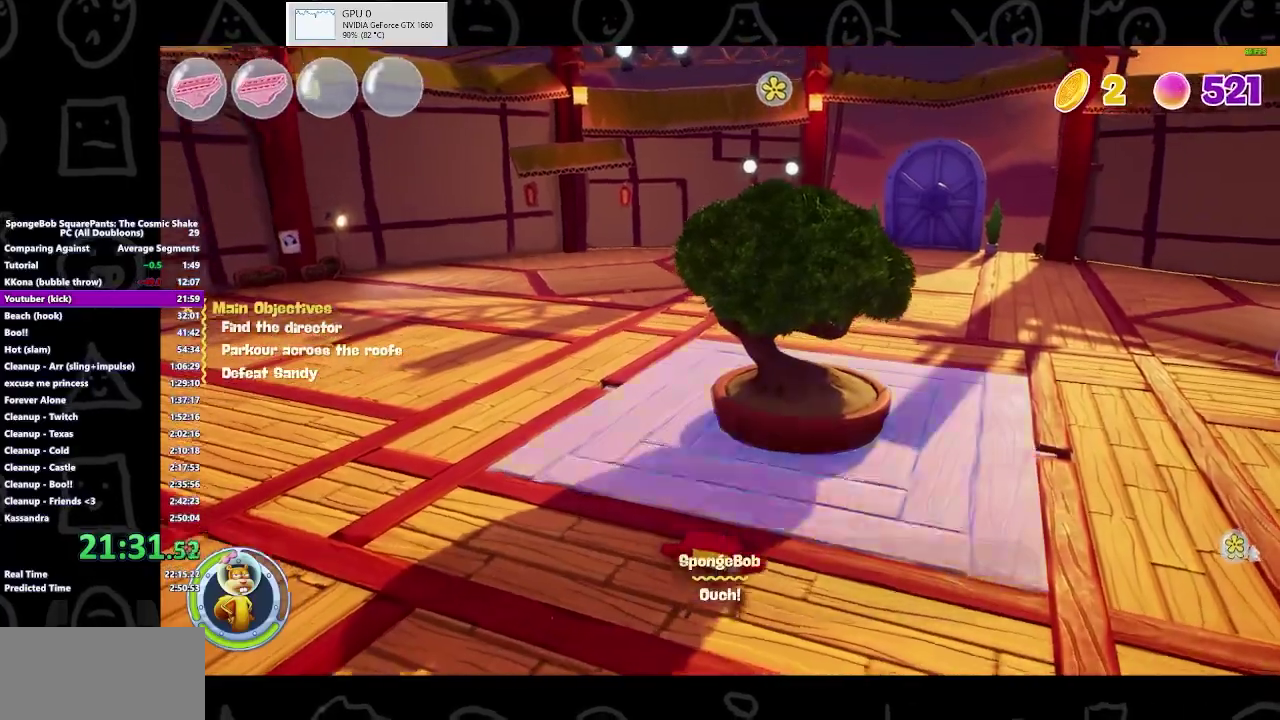
Gameplay with a controller (Xbox layout); each line is a JSON object with the inputs held at the frame after it. "events" lists button and stick changes between this image and that frame as [ms after this image, input, new state], when the widget could be followed in between. Not read: L1 L2 R1 R2.
{"buttons": [], "left_stick": "up-right", "right_stick": "center", "events": []}
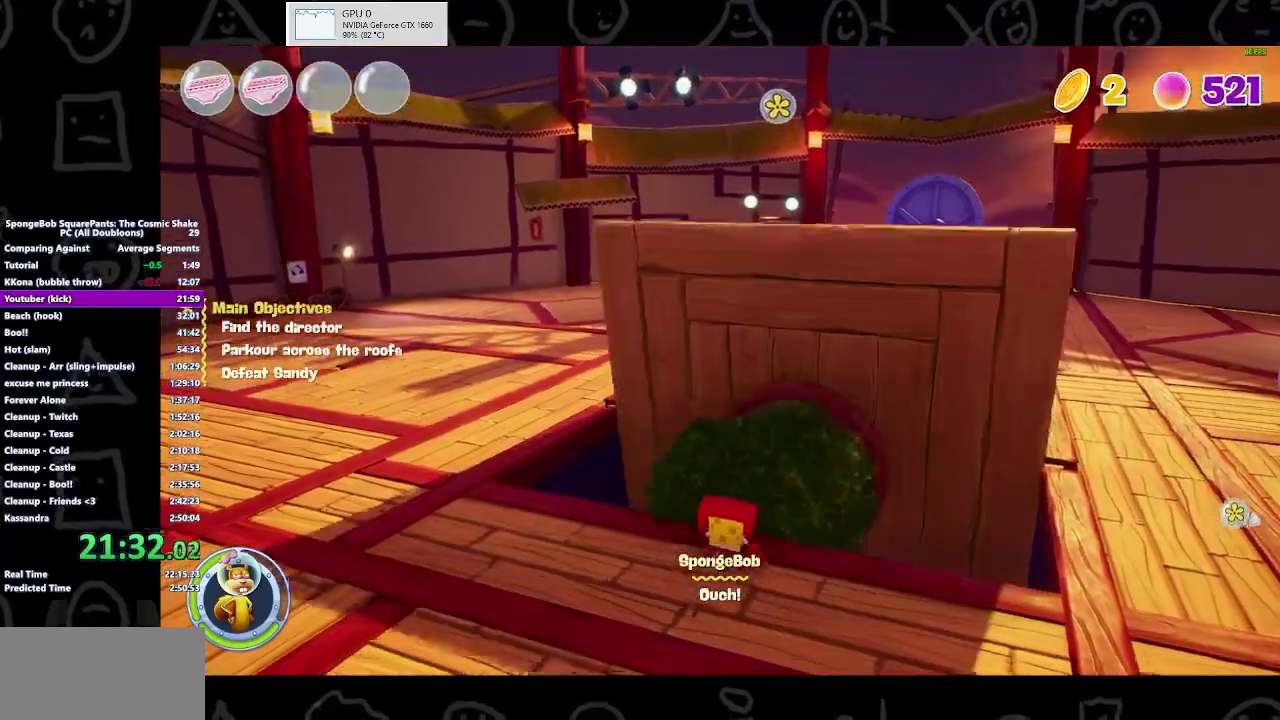
{"buttons": [], "left_stick": "up-right", "right_stick": "center", "events": []}
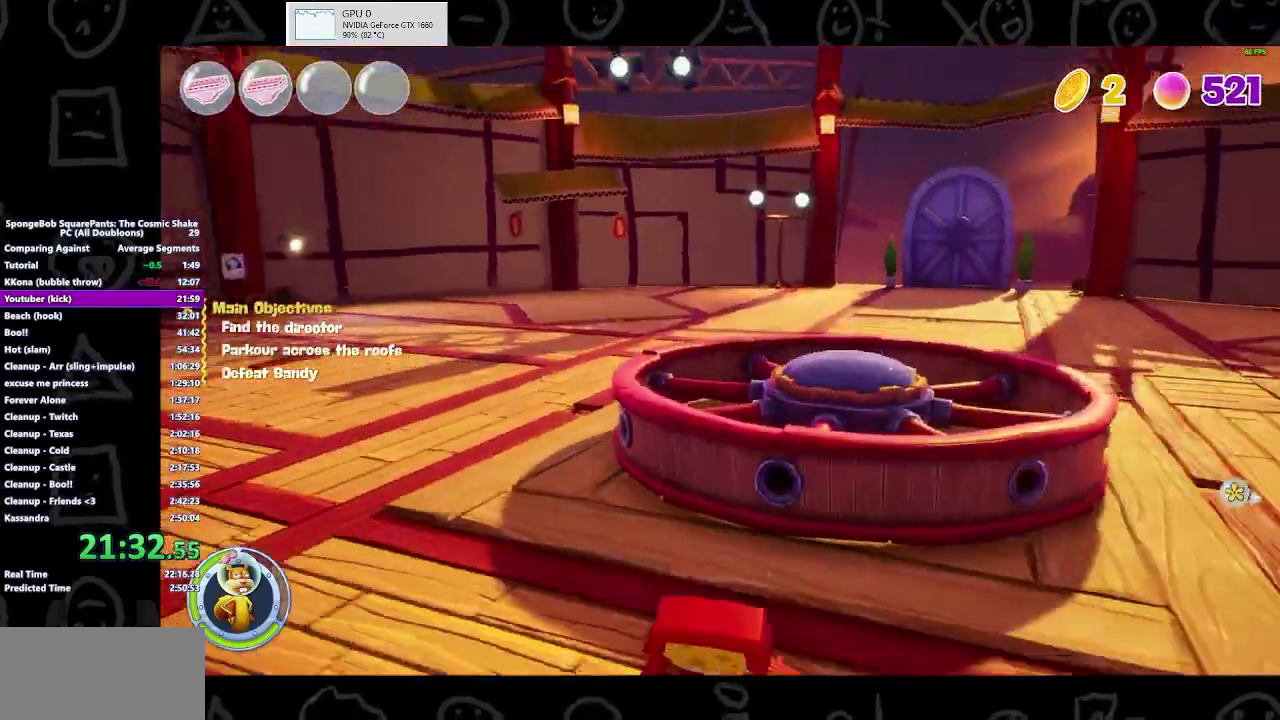
{"buttons": [], "left_stick": "up-right", "right_stick": "center", "events": []}
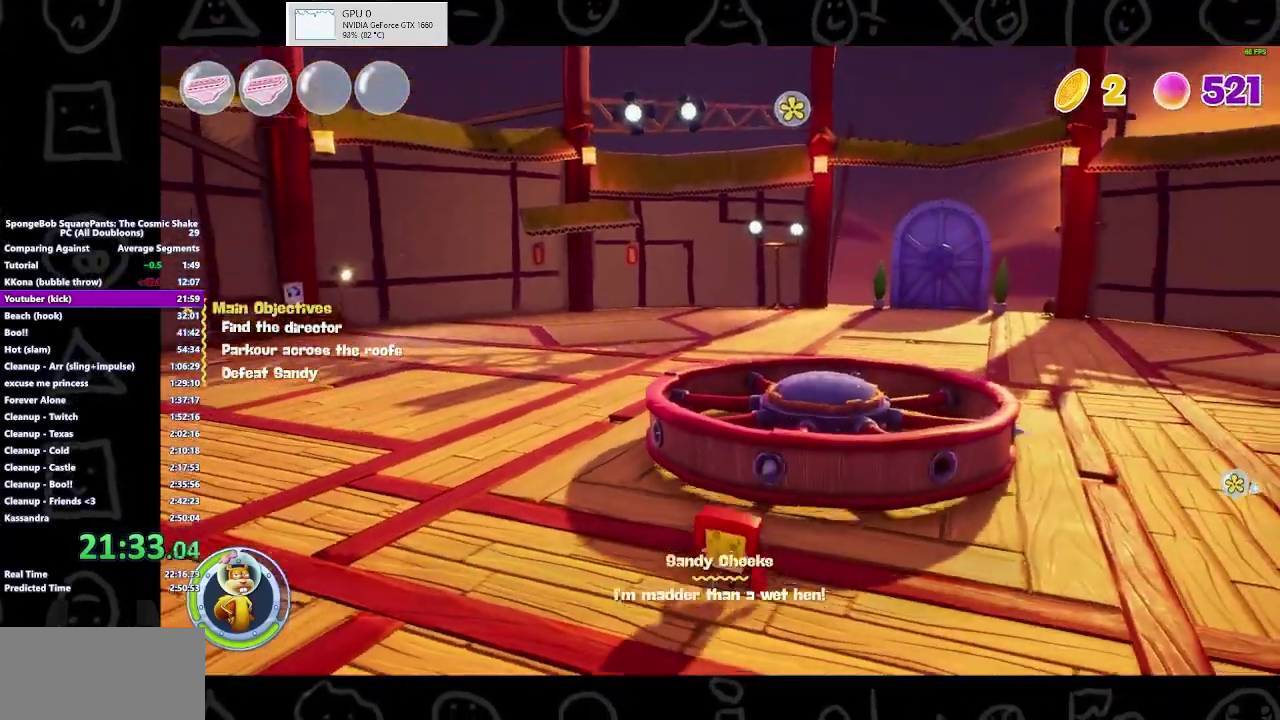
{"buttons": [], "left_stick": "up-right", "right_stick": "center", "events": []}
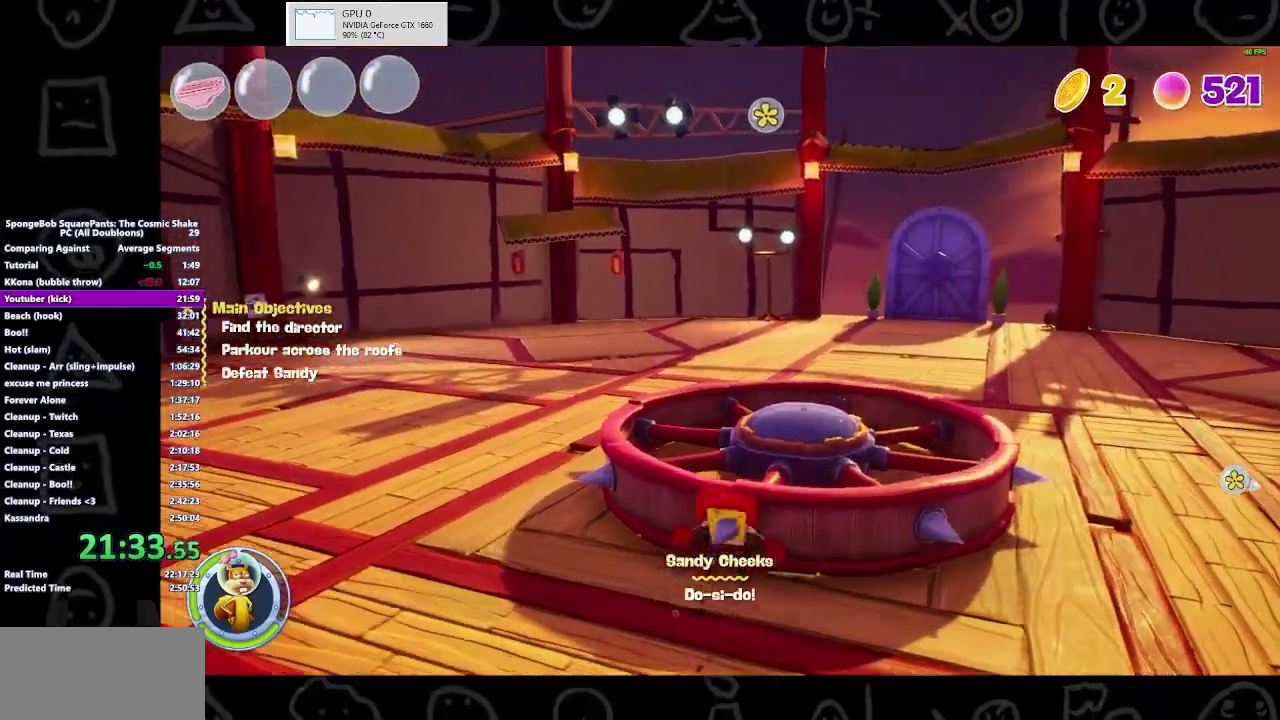
{"buttons": [], "left_stick": "down-left", "right_stick": "left", "events": [[267, "left_stick", "center"], [333, "left_stick", "down-left"], [433, "right_stick", "left"]]}
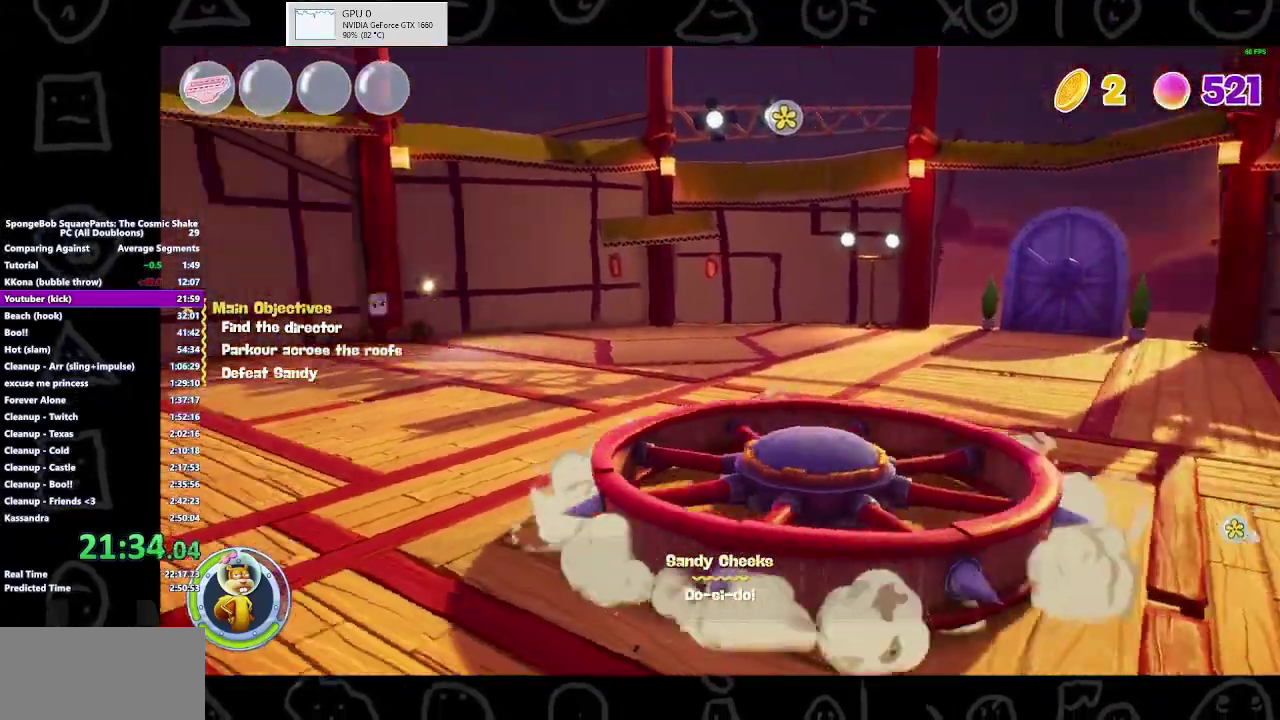
{"buttons": [], "left_stick": "up-left", "right_stick": "left", "events": [[500, "left_stick", "up-left"]]}
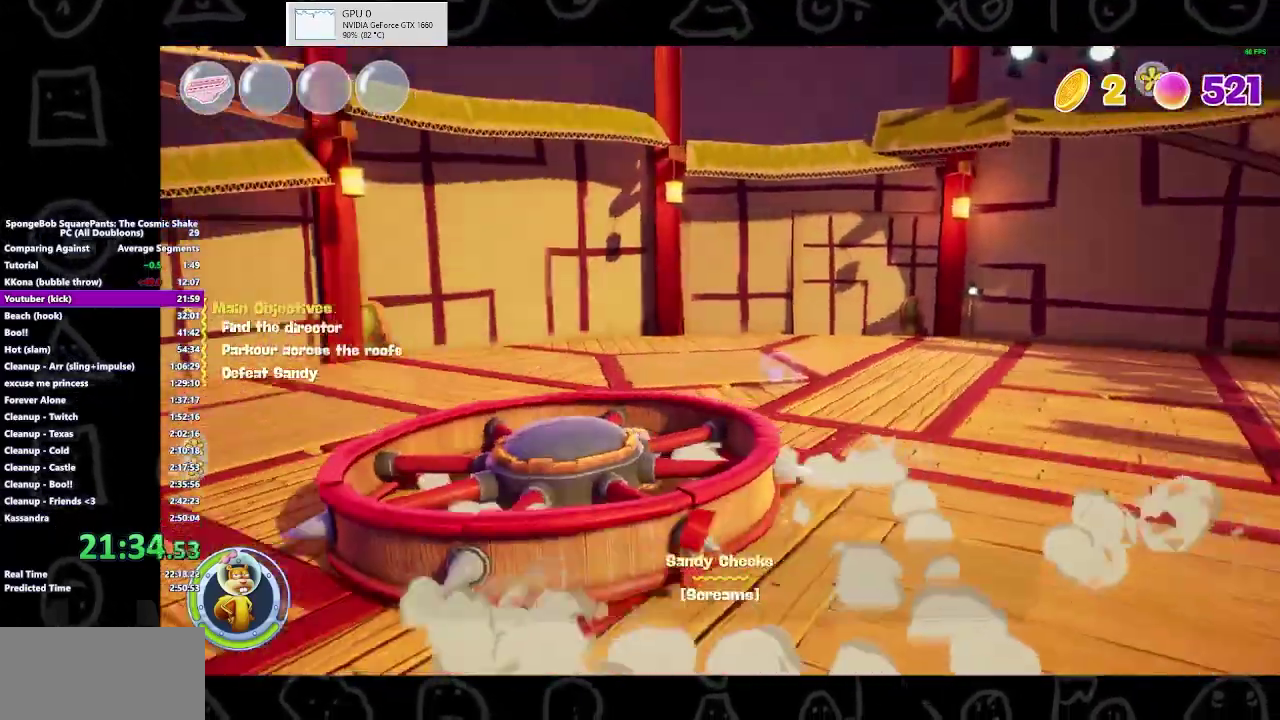
{"buttons": [], "left_stick": "up-right", "right_stick": "center", "events": [[167, "left_stick", "up"], [300, "right_stick", "center"], [433, "left_stick", "up-right"]]}
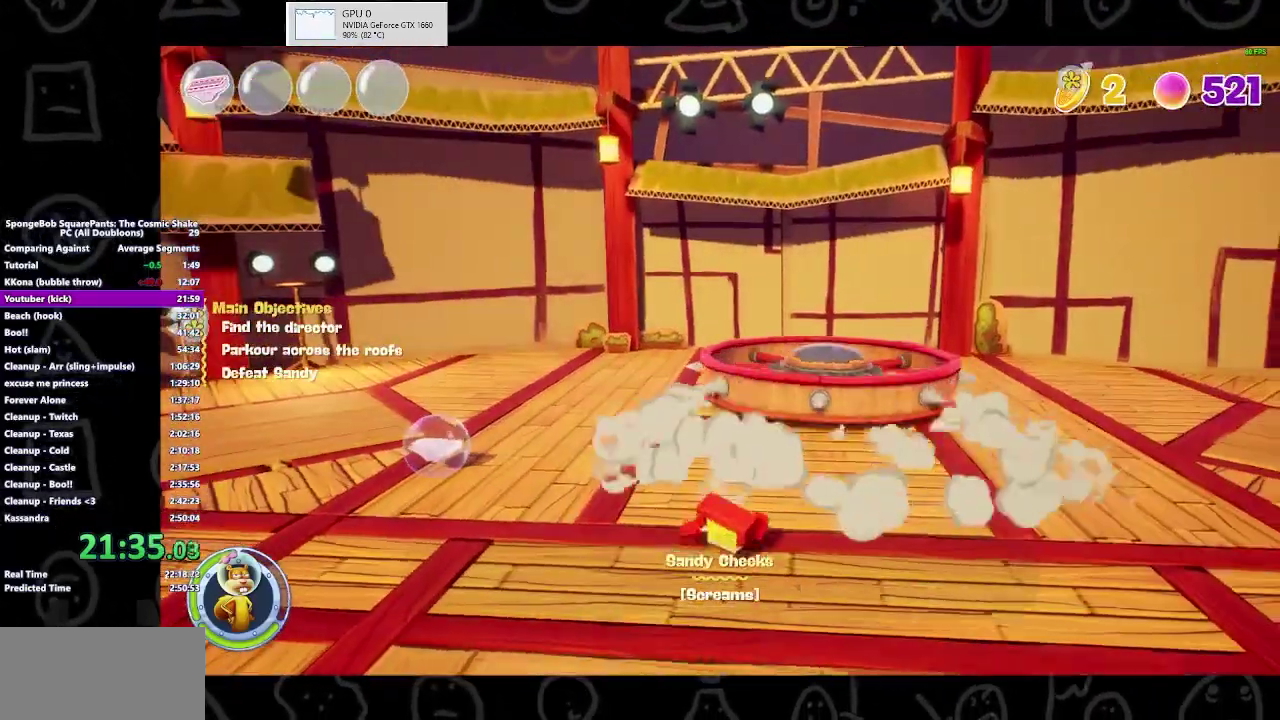
{"buttons": [], "left_stick": "up-right", "right_stick": "center", "events": []}
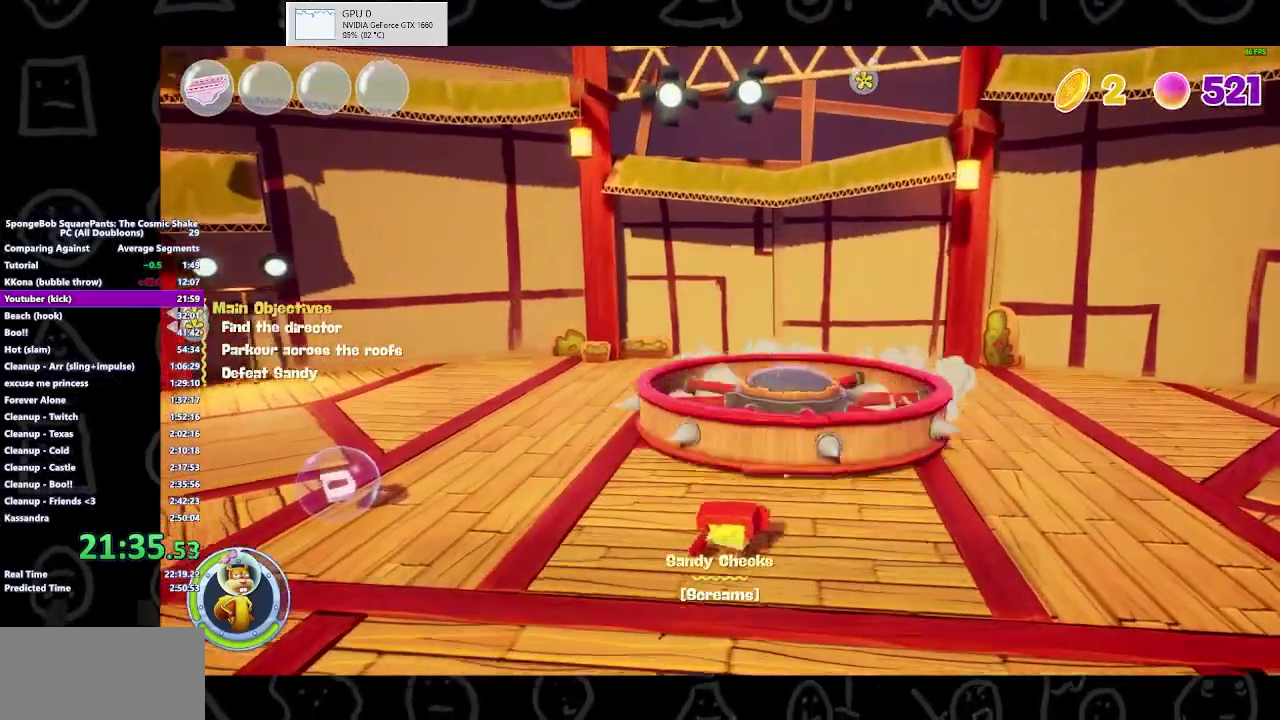
{"buttons": [], "left_stick": "center", "right_stick": "center", "events": [[267, "left_stick", "center"]]}
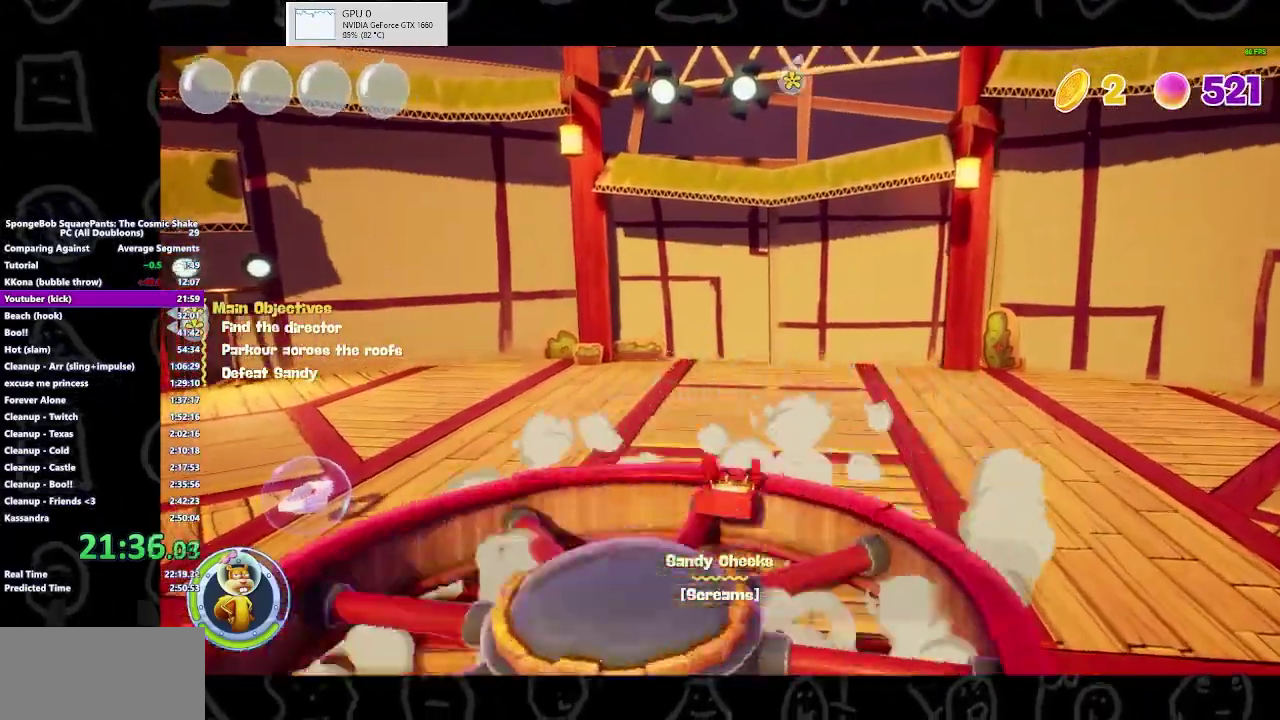
{"buttons": [], "left_stick": "center", "right_stick": "center", "events": []}
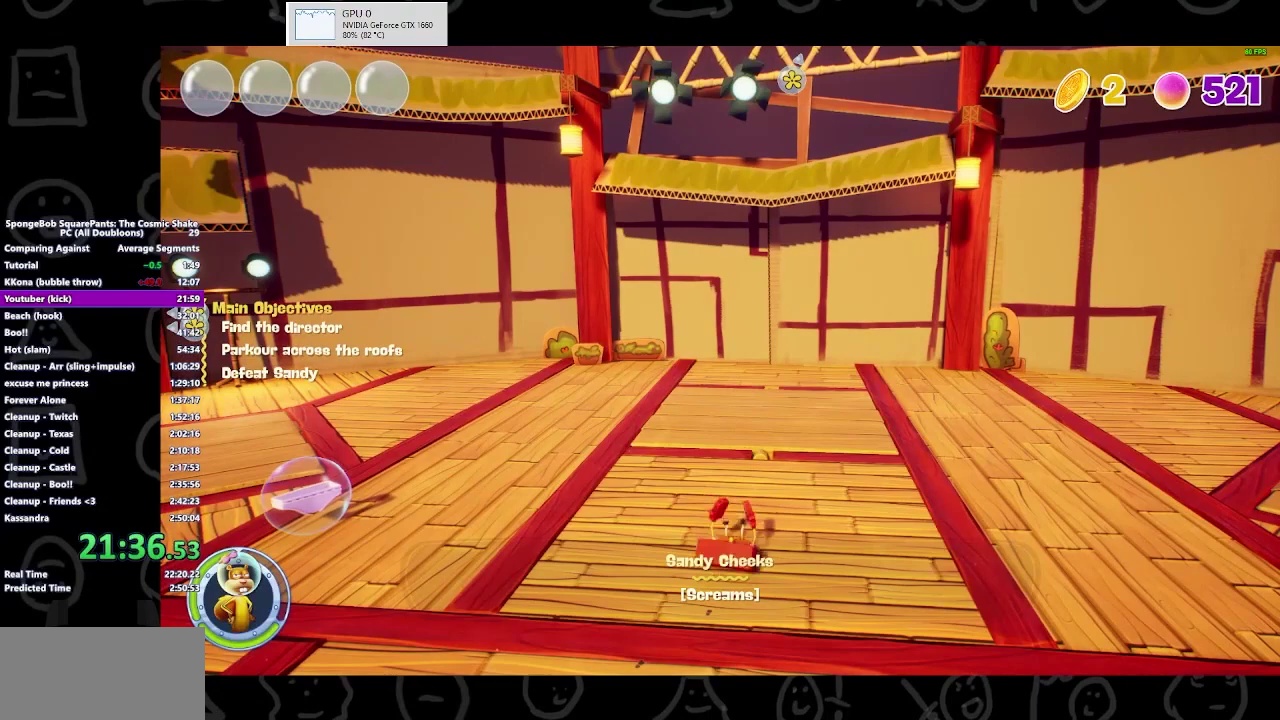
{"buttons": [], "left_stick": "center", "right_stick": "center", "events": []}
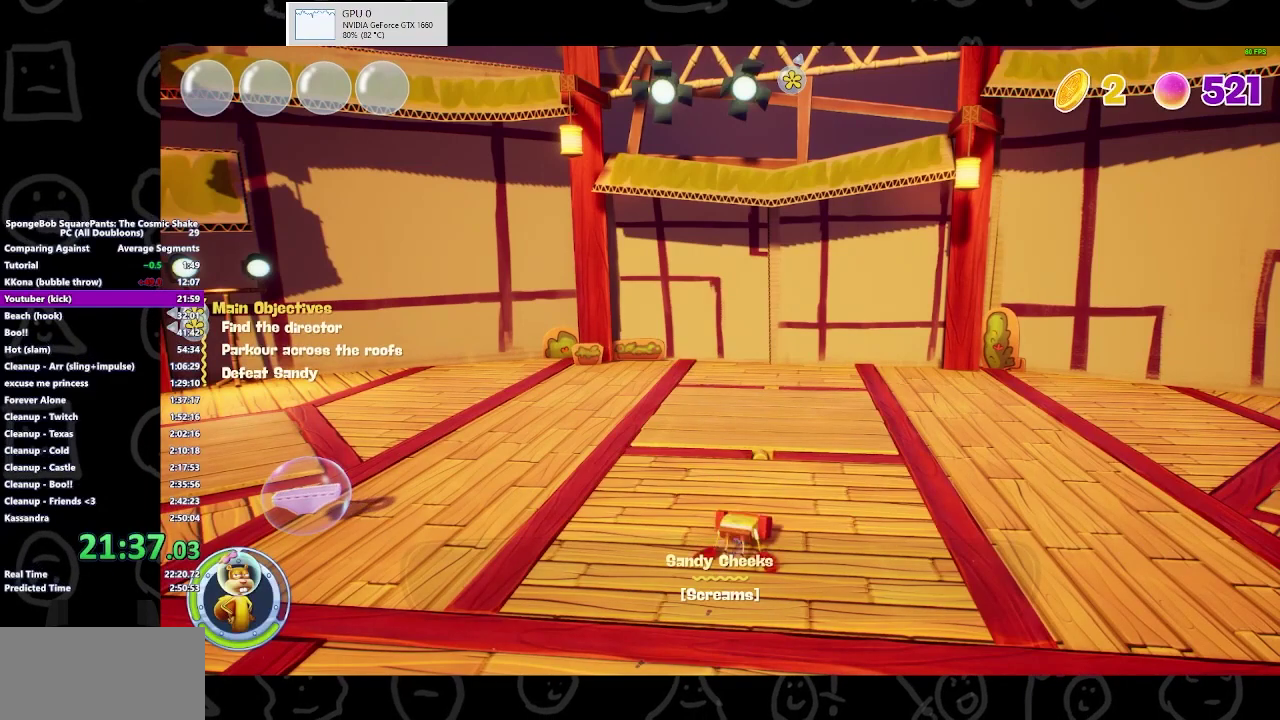
{"buttons": [], "left_stick": "center", "right_stick": "center", "events": []}
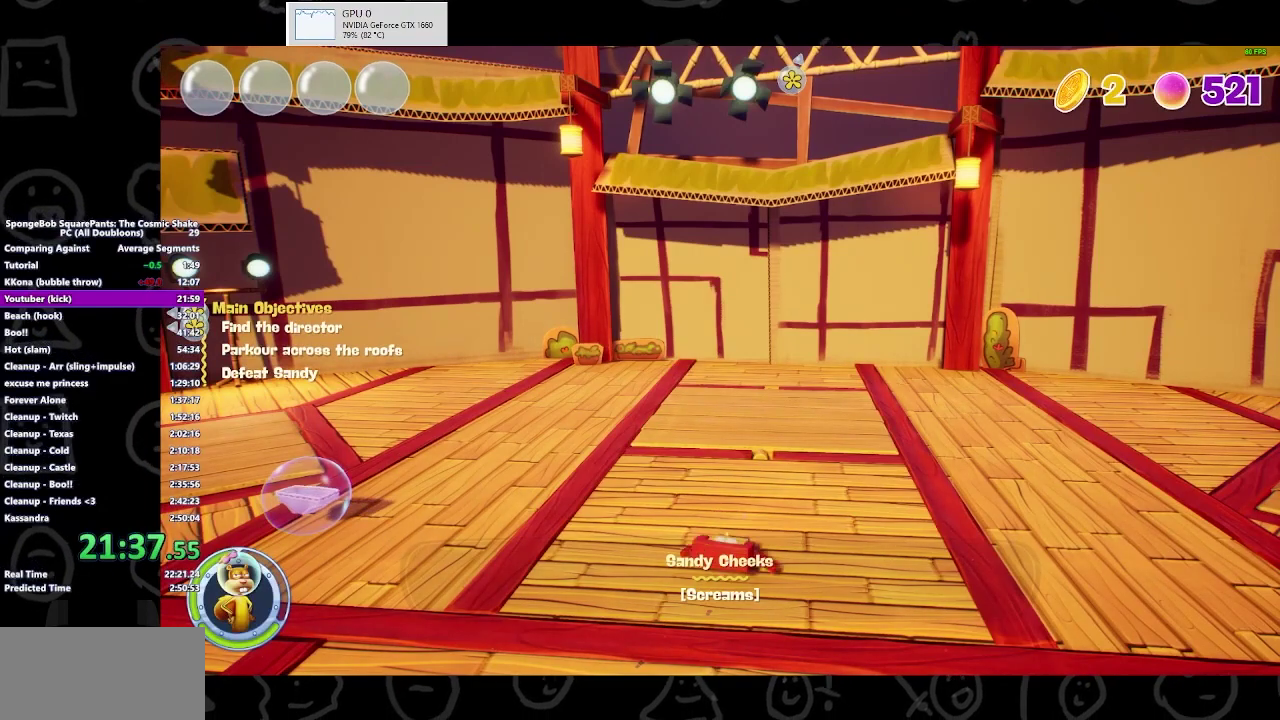
{"buttons": [], "left_stick": "center", "right_stick": "center", "events": []}
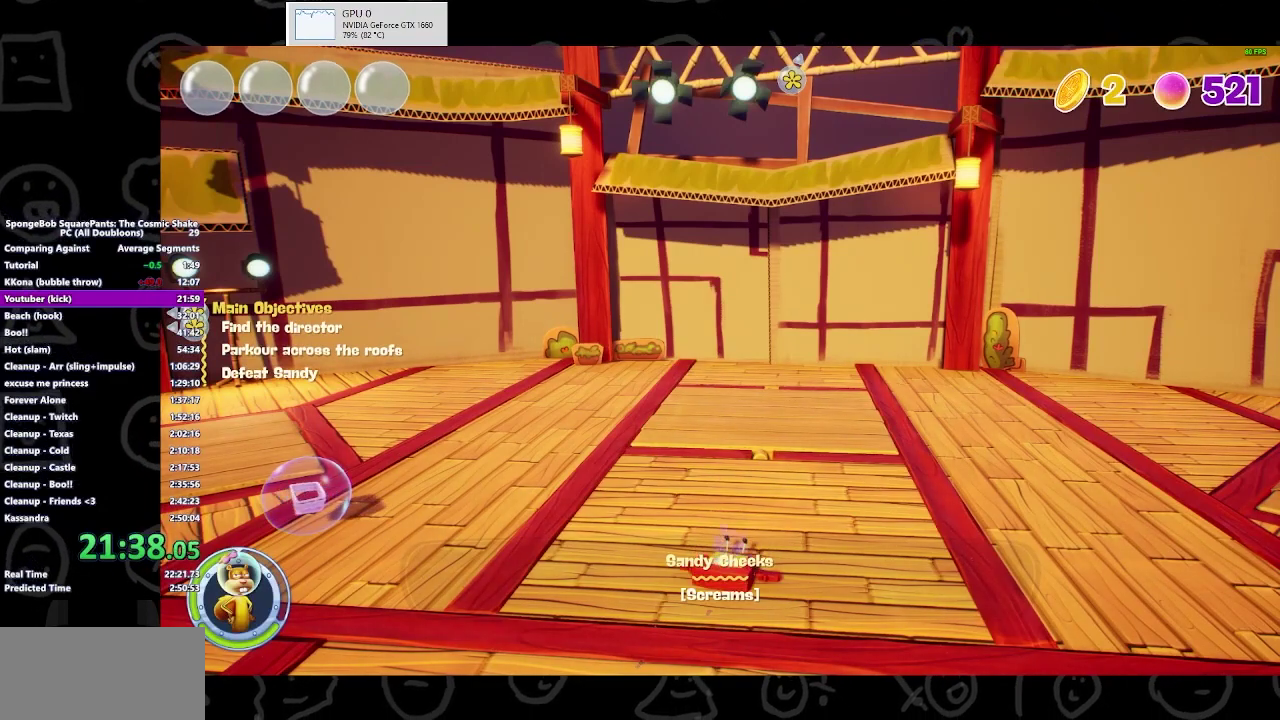
{"buttons": [], "left_stick": "center", "right_stick": "center", "events": []}
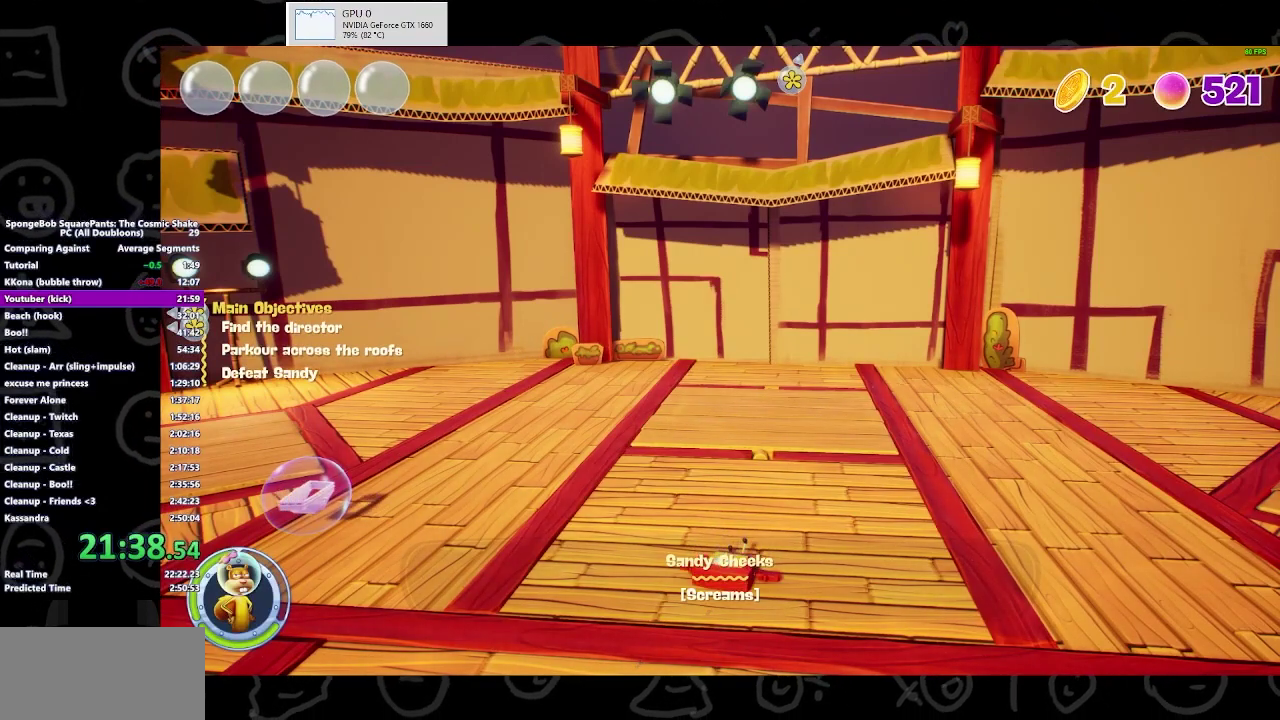
{"buttons": [], "left_stick": "center", "right_stick": "center", "events": []}
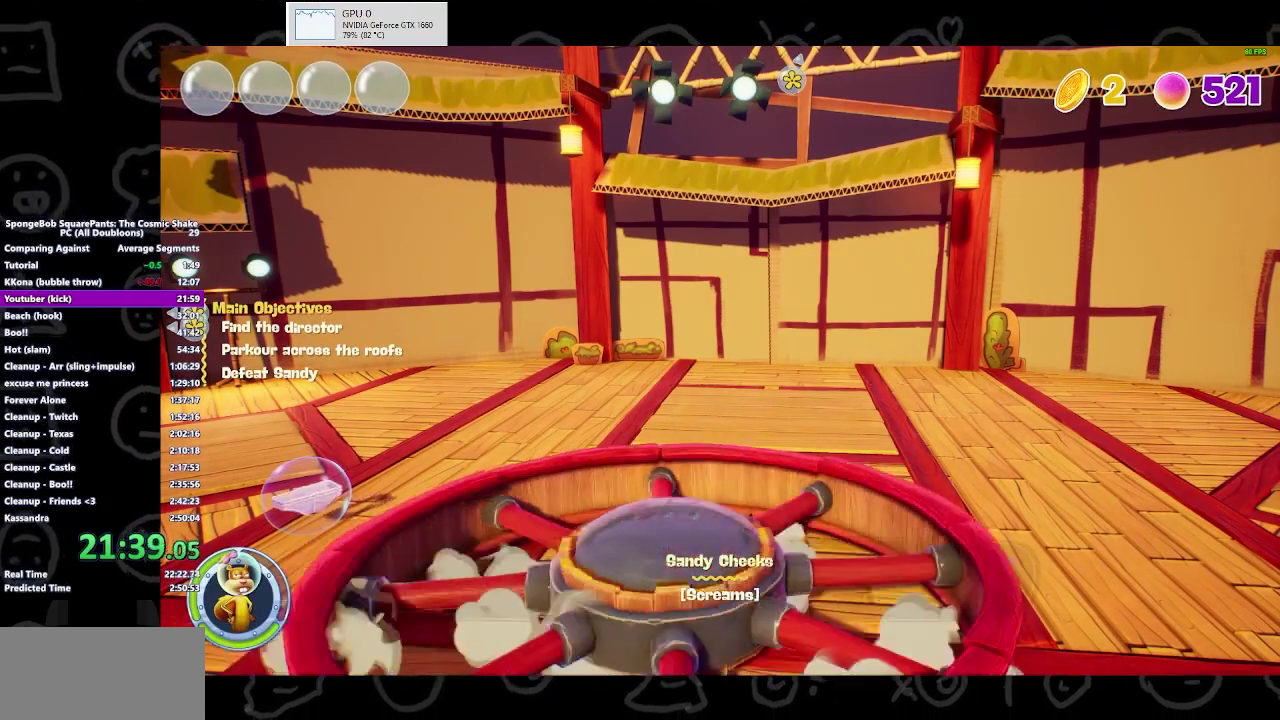
{"buttons": [], "left_stick": "center", "right_stick": "center", "events": []}
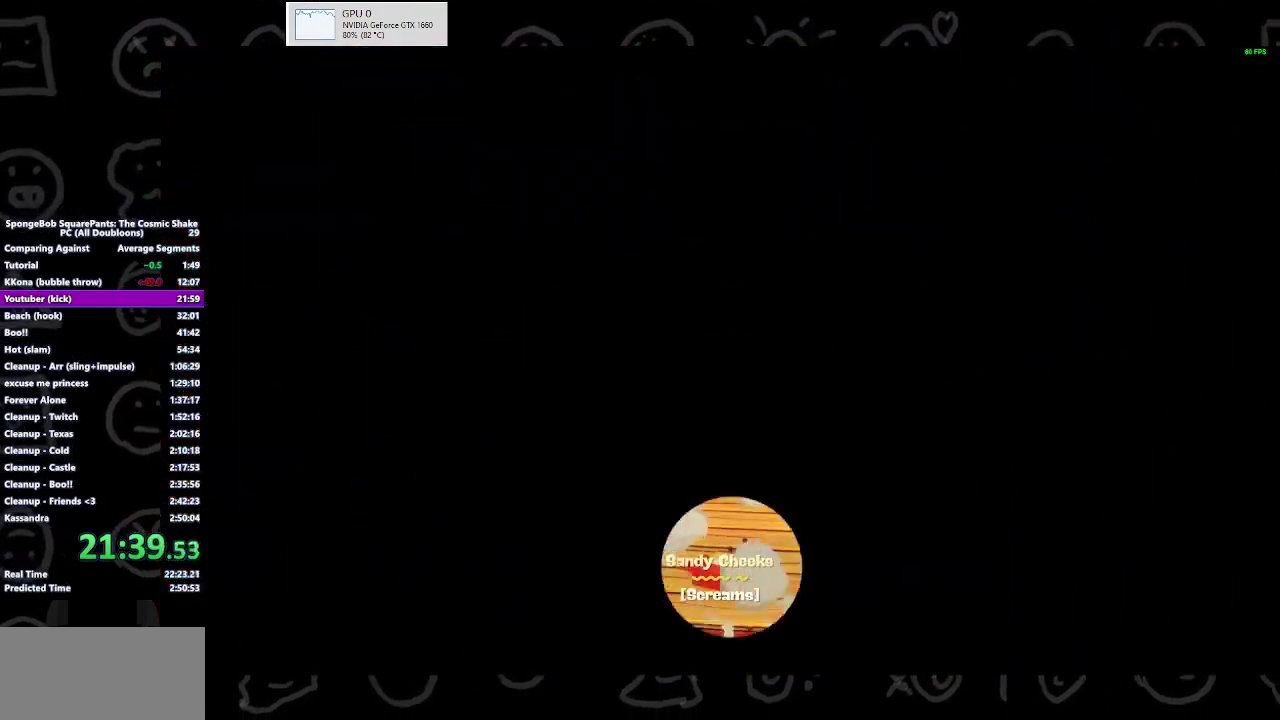
{"buttons": [], "left_stick": "center", "right_stick": "center", "events": []}
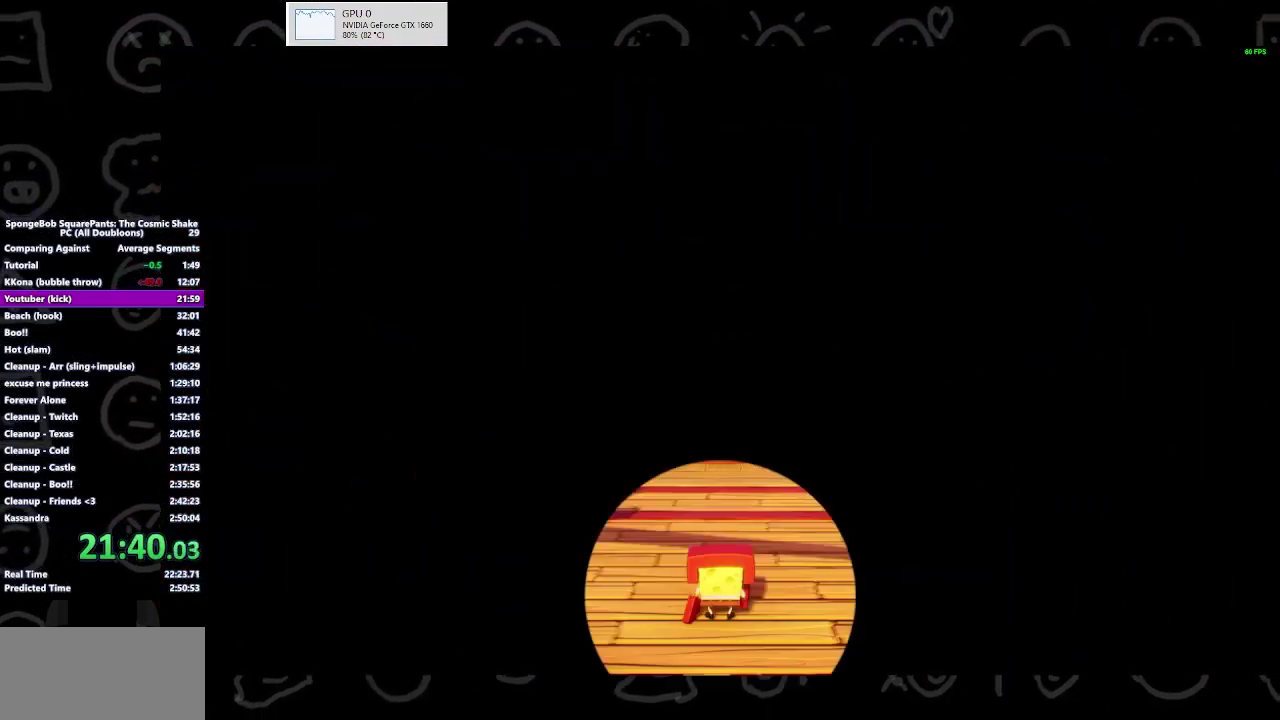
{"buttons": [], "left_stick": "up-right", "right_stick": "center", "events": [[433, "left_stick", "up-right"]]}
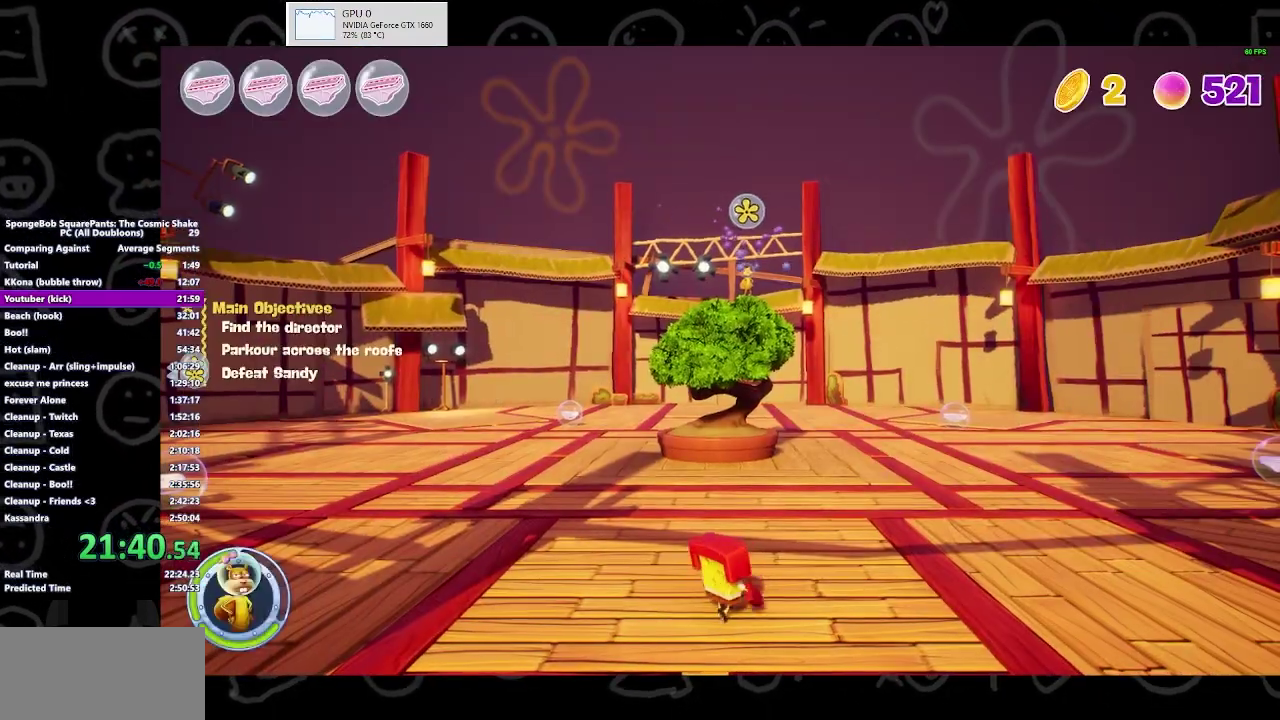
{"buttons": [], "left_stick": "up-right", "right_stick": "center", "events": [[200, "right_stick", "right"], [433, "right_stick", "center"]]}
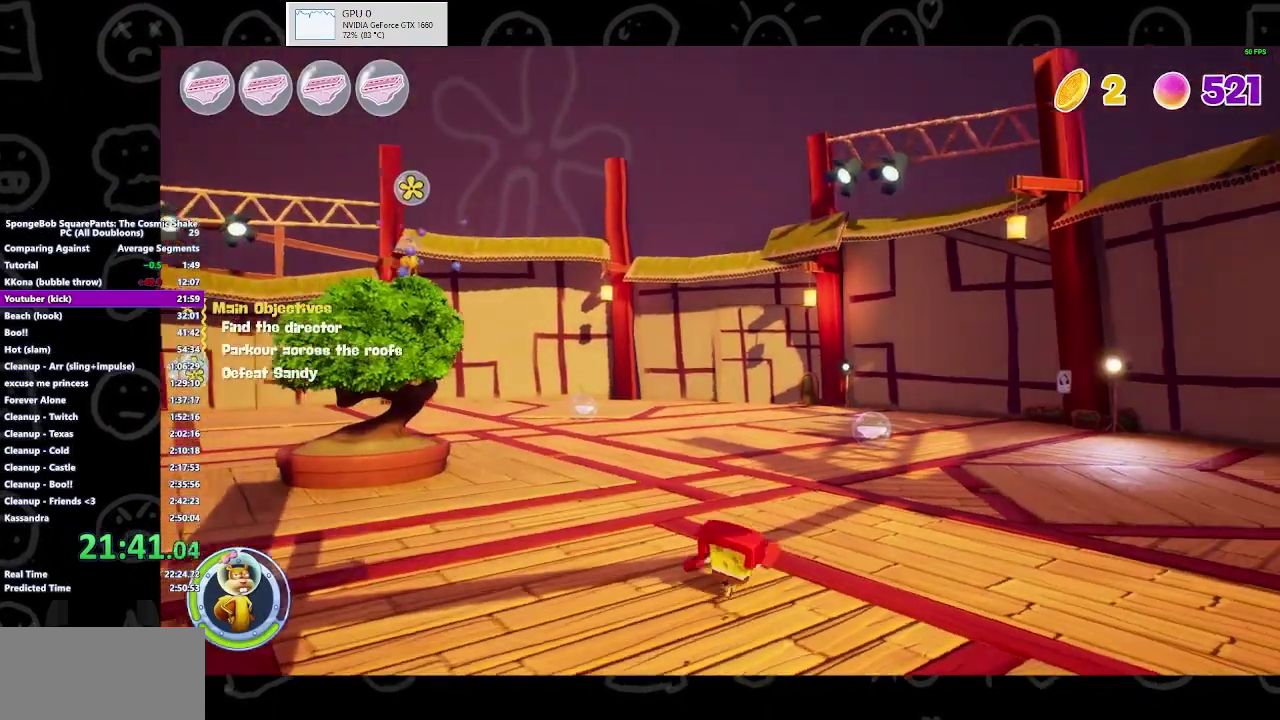
{"buttons": [], "left_stick": "up-right", "right_stick": "center", "events": [[233, "B", "down"], [333, "B", "up"]]}
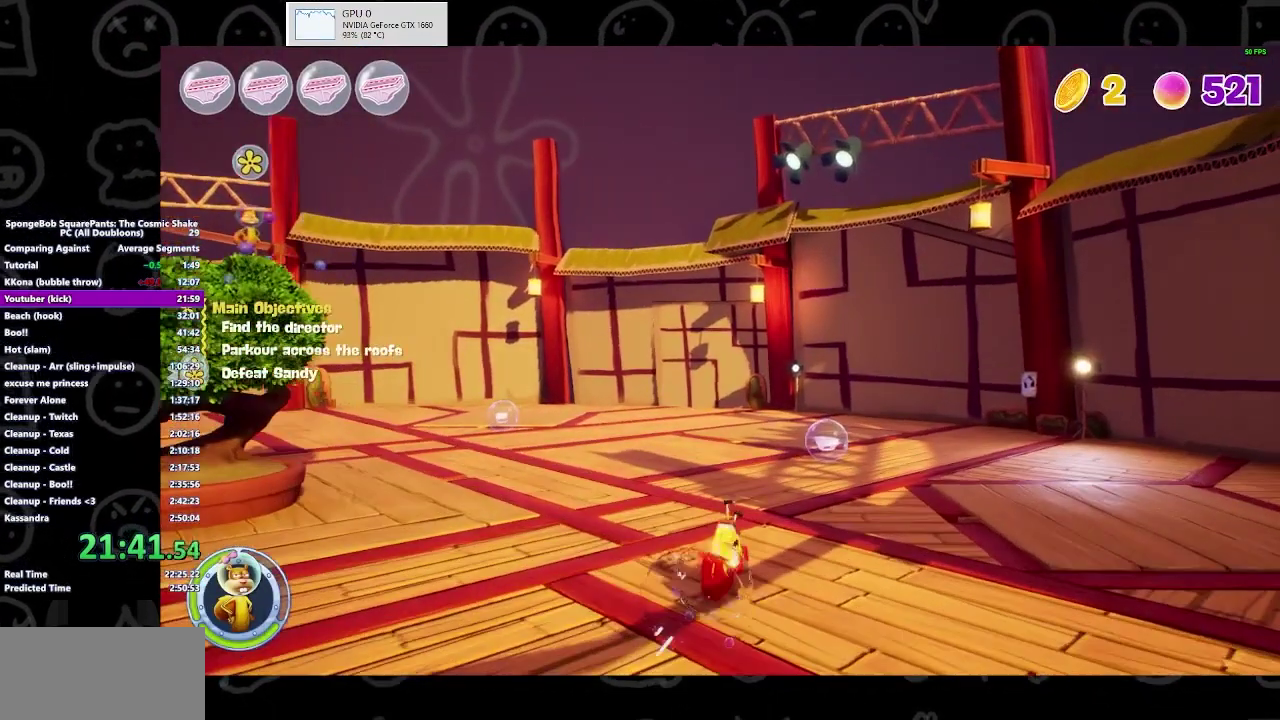
{"buttons": [], "left_stick": "up-right", "right_stick": "center", "events": [[267, "A", "down"], [333, "A", "up"]]}
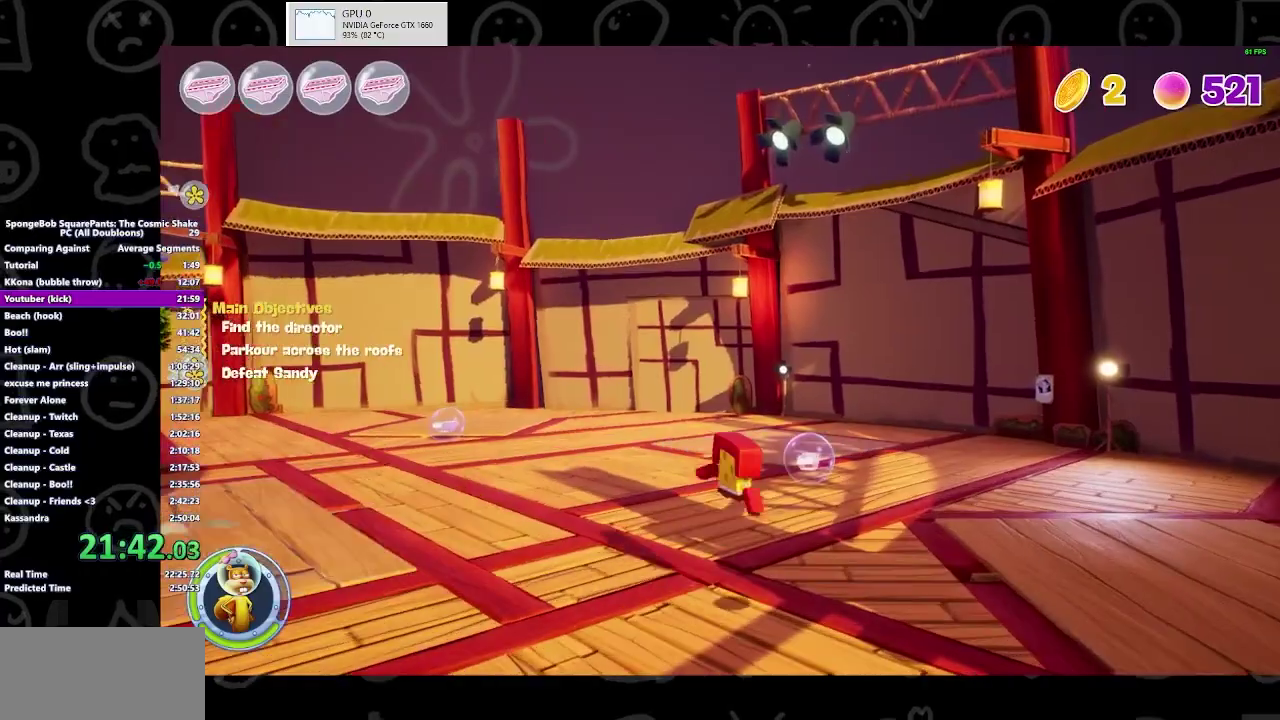
{"buttons": [], "left_stick": "up", "right_stick": "center", "events": [[233, "left_stick", "center"], [400, "left_stick", "up"]]}
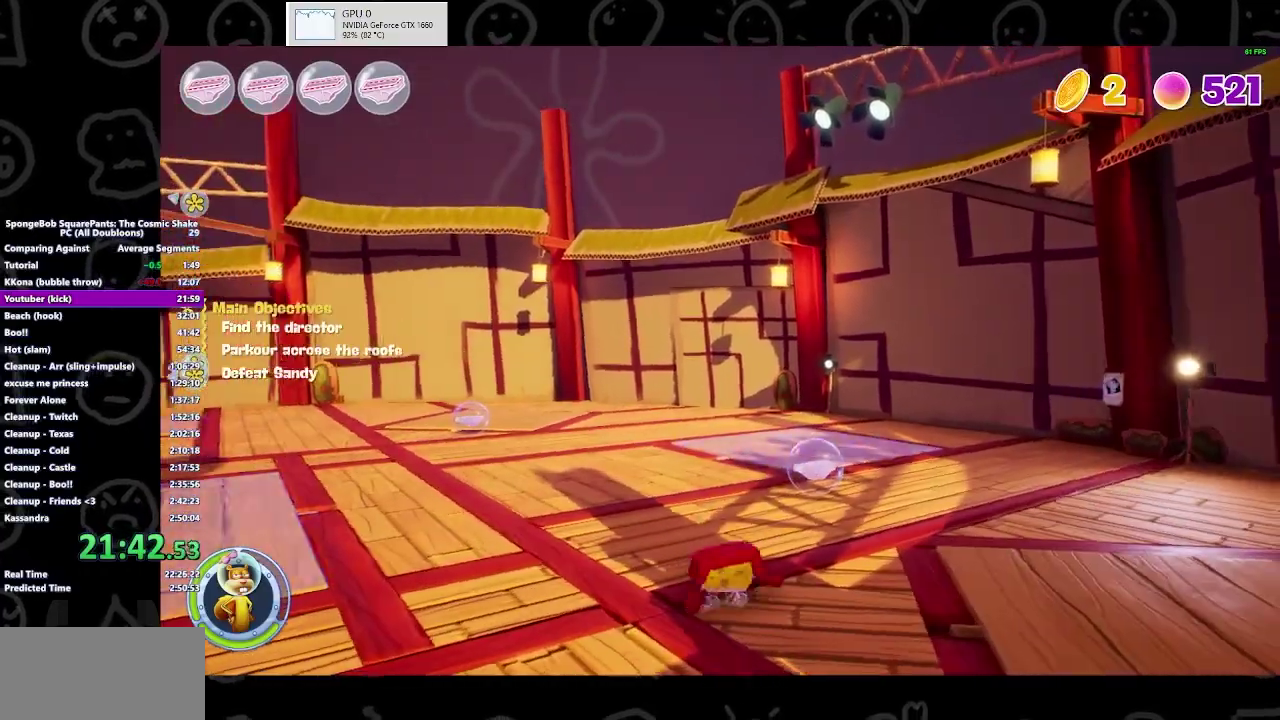
{"buttons": [], "left_stick": "up", "right_stick": "center", "events": [[167, "B", "down"], [367, "B", "up"], [400, "left_stick", "up-left"], [500, "left_stick", "up"]]}
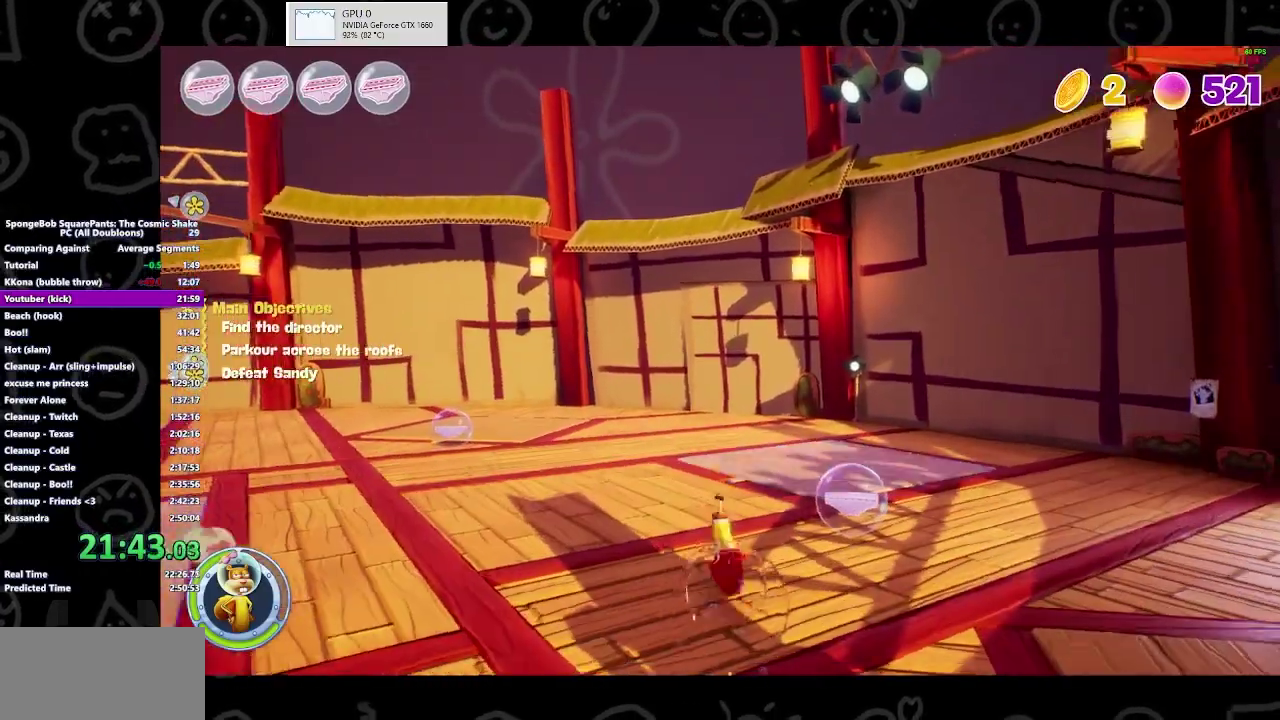
{"buttons": [], "left_stick": "up", "right_stick": "left", "events": [[167, "A", "down"], [233, "left_stick", "up-left"], [300, "A", "up"], [300, "left_stick", "up"], [500, "right_stick", "left"]]}
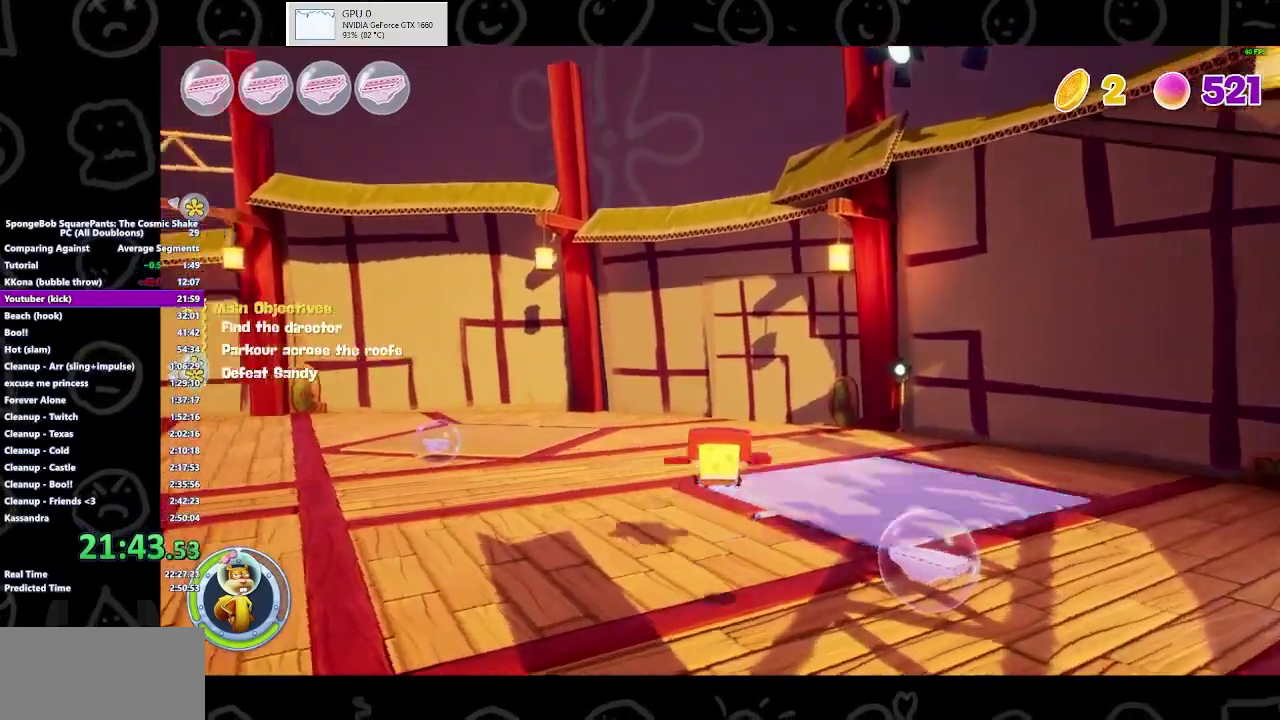
{"buttons": [], "left_stick": "right", "right_stick": "left", "events": [[300, "left_stick", "up-right"], [467, "left_stick", "right"]]}
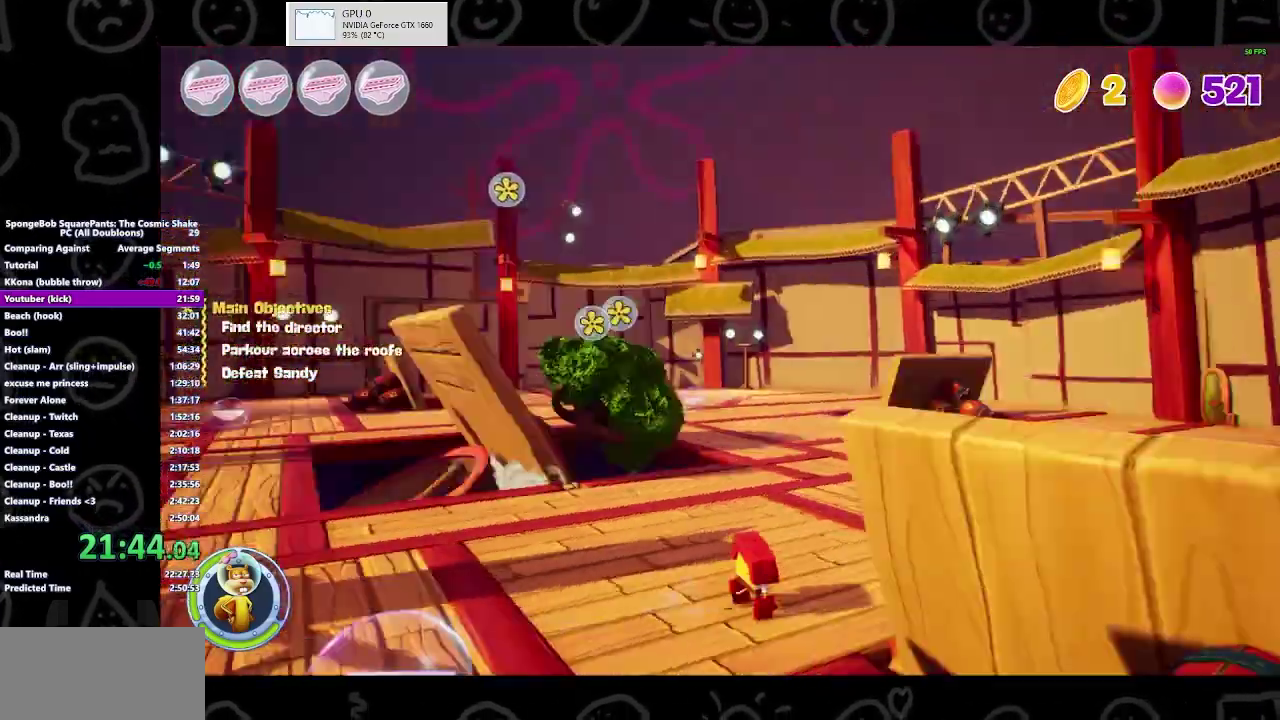
{"buttons": [], "left_stick": "up-right", "right_stick": "center", "events": [[100, "right_stick", "center"], [167, "left_stick", "center"], [400, "left_stick", "up-right"]]}